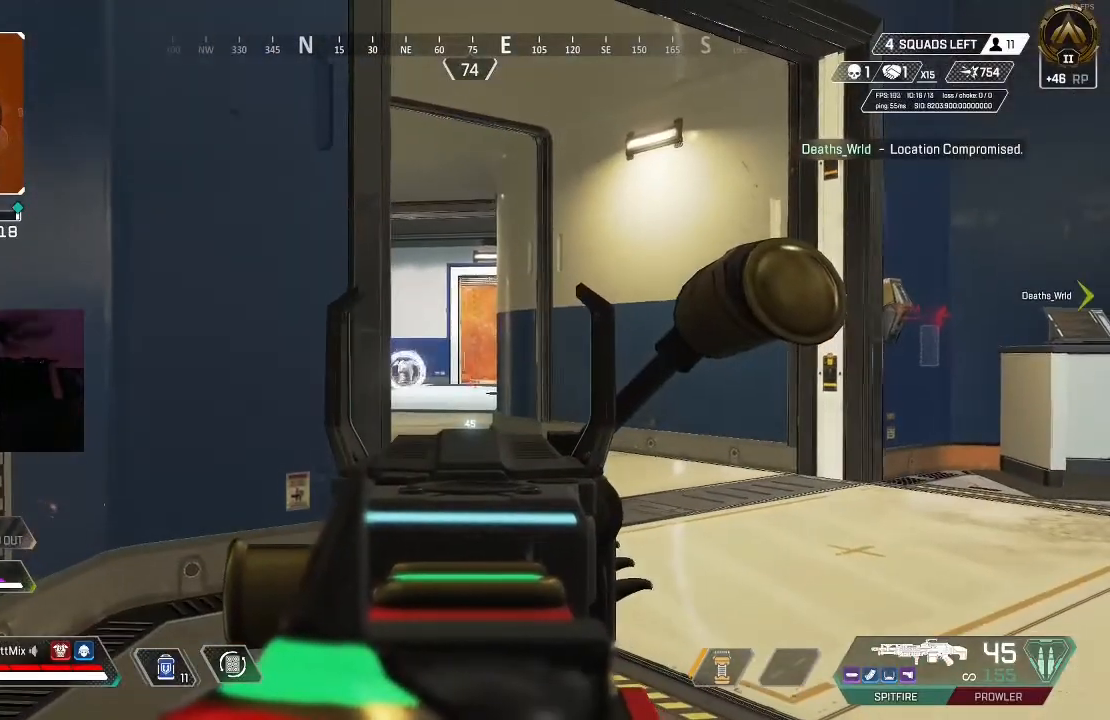
Gameplay with a controller (Xbox layout); each line is a JSON object with the inputs held at the frame after it. "events" lists button and stick changes between this image and that frame as [ms after this image, input, new state], when the widget could be followed in between.
{"buttons": ["L2"], "left_stick": "up-right", "right_stick": "center", "events": [[433, "left_stick", "up-right"]]}
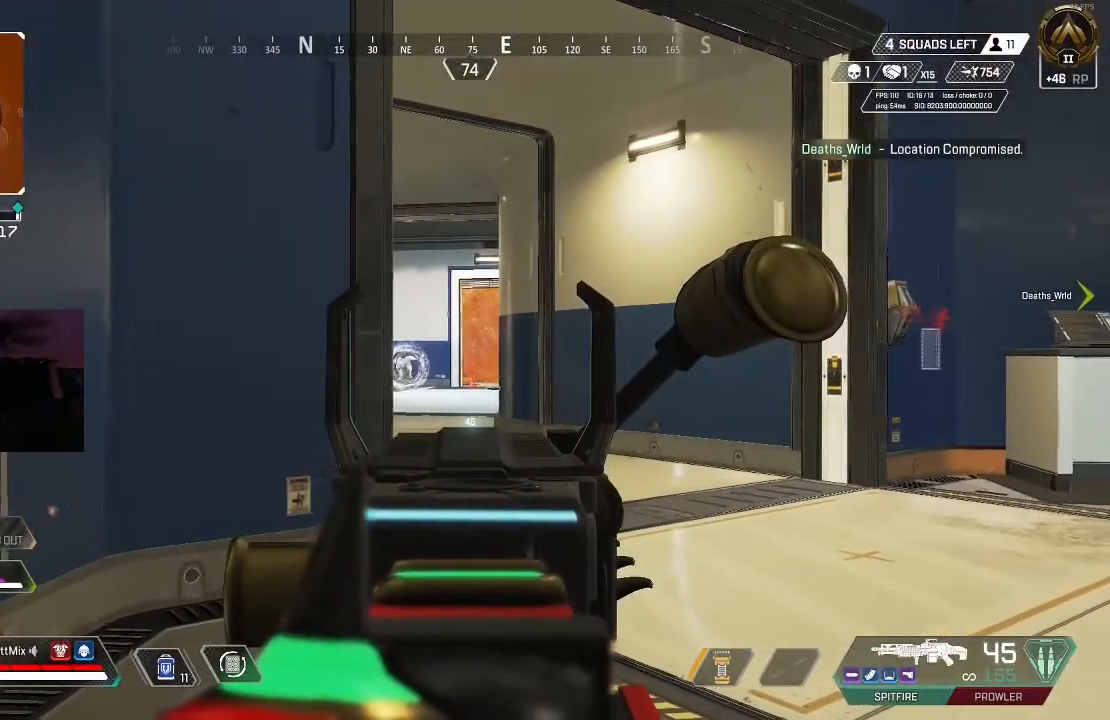
{"buttons": ["L2"], "left_stick": "down-left", "right_stick": "down", "events": [[17, "left_stick", "center"], [300, "B", "down"], [300, "right_stick", "down"], [433, "B", "up"], [450, "left_stick", "down-left"]]}
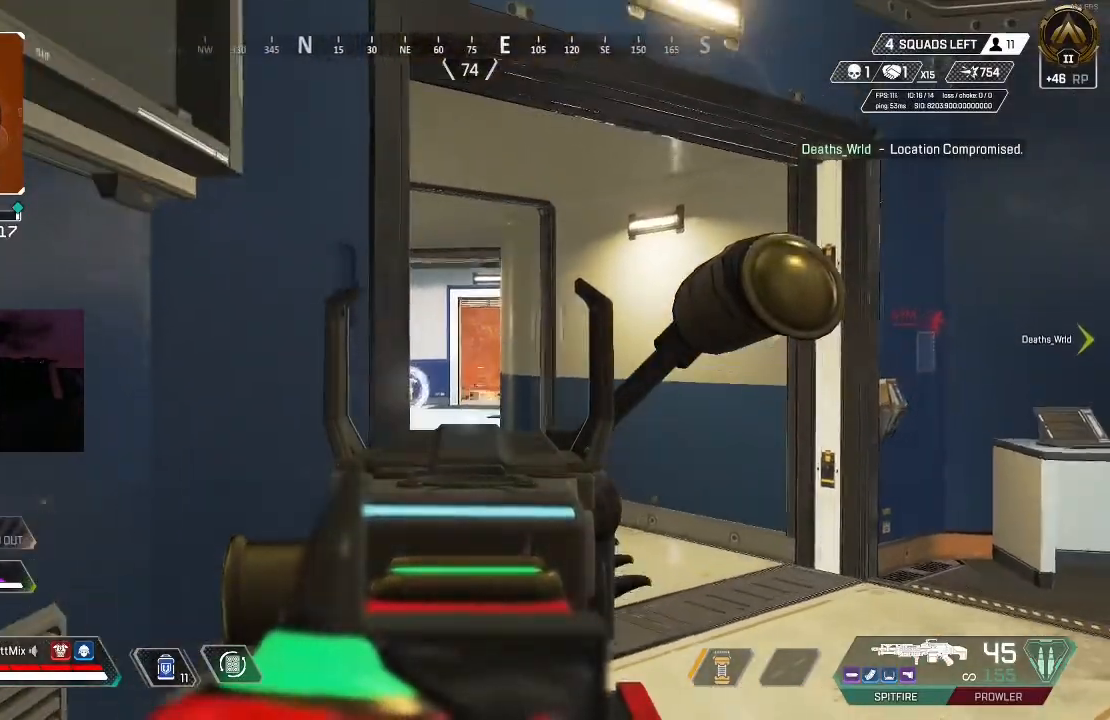
{"buttons": ["L2"], "left_stick": "up-right", "right_stick": "center", "events": [[83, "B", "down"], [200, "B", "up"], [250, "left_stick", "center"], [300, "left_stick", "up-right"], [300, "right_stick", "center"]]}
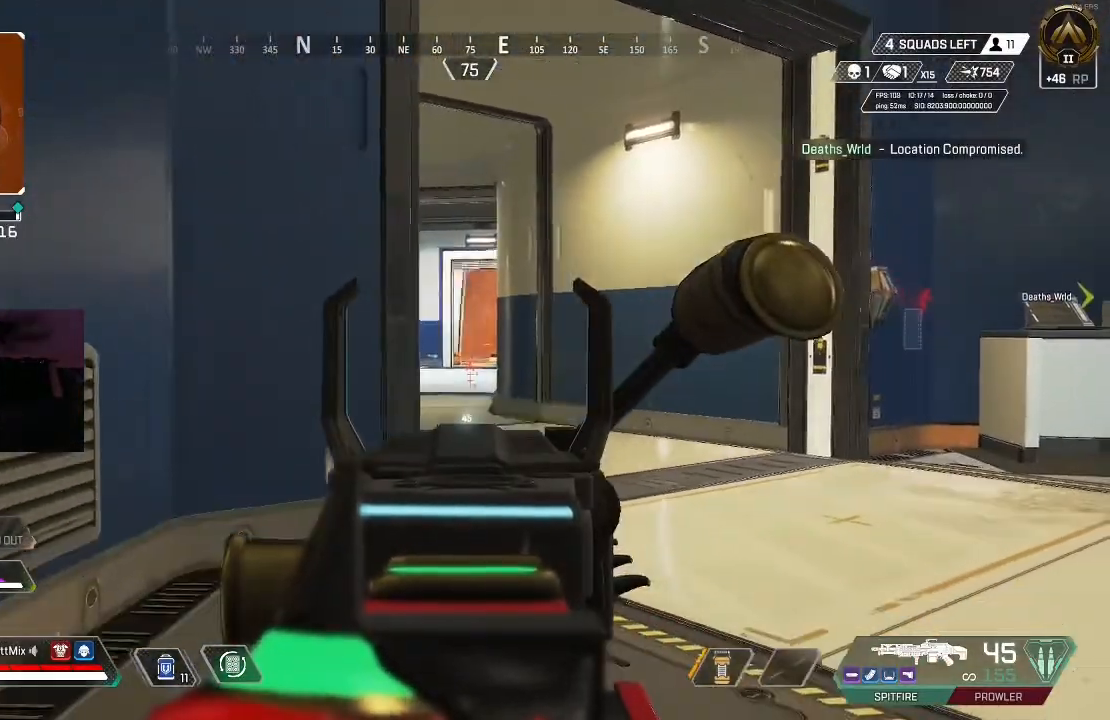
{"buttons": ["L2"], "left_stick": "up", "right_stick": "center", "events": [[200, "left_stick", "up"], [333, "B", "down"], [450, "B", "up"]]}
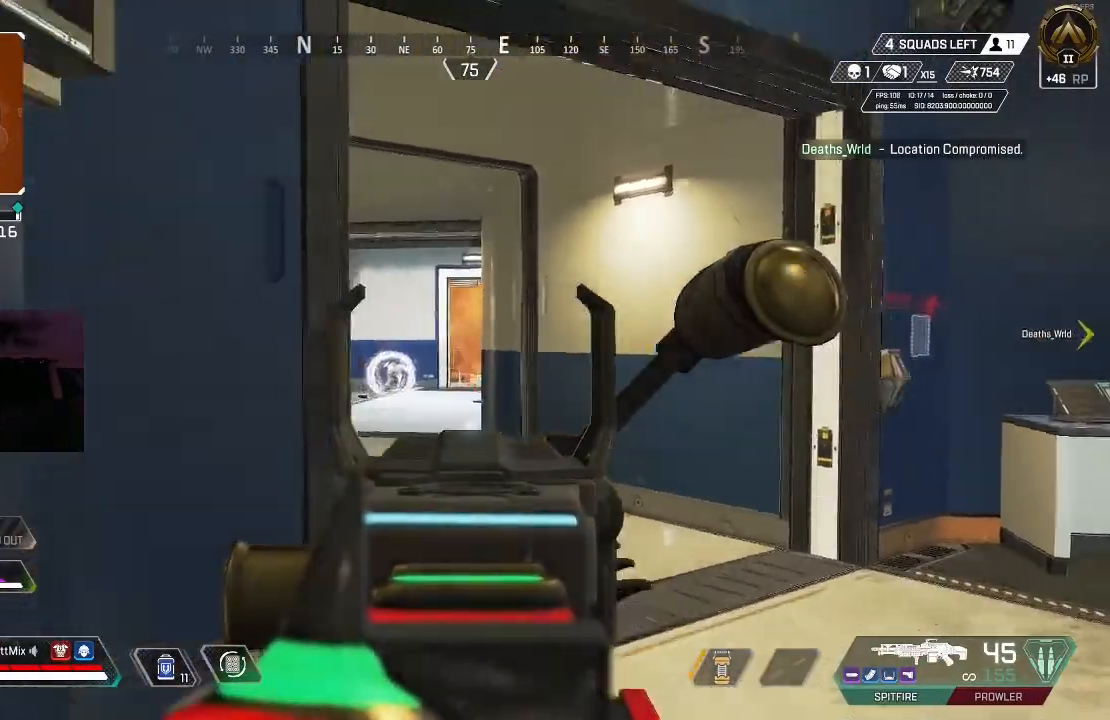
{"buttons": ["L3"], "left_stick": "up", "right_stick": "center", "events": [[33, "L2", "up"], [50, "L3", "down"], [167, "L3", "up"], [233, "L3", "down"], [333, "L3", "up"], [433, "L3", "down"]]}
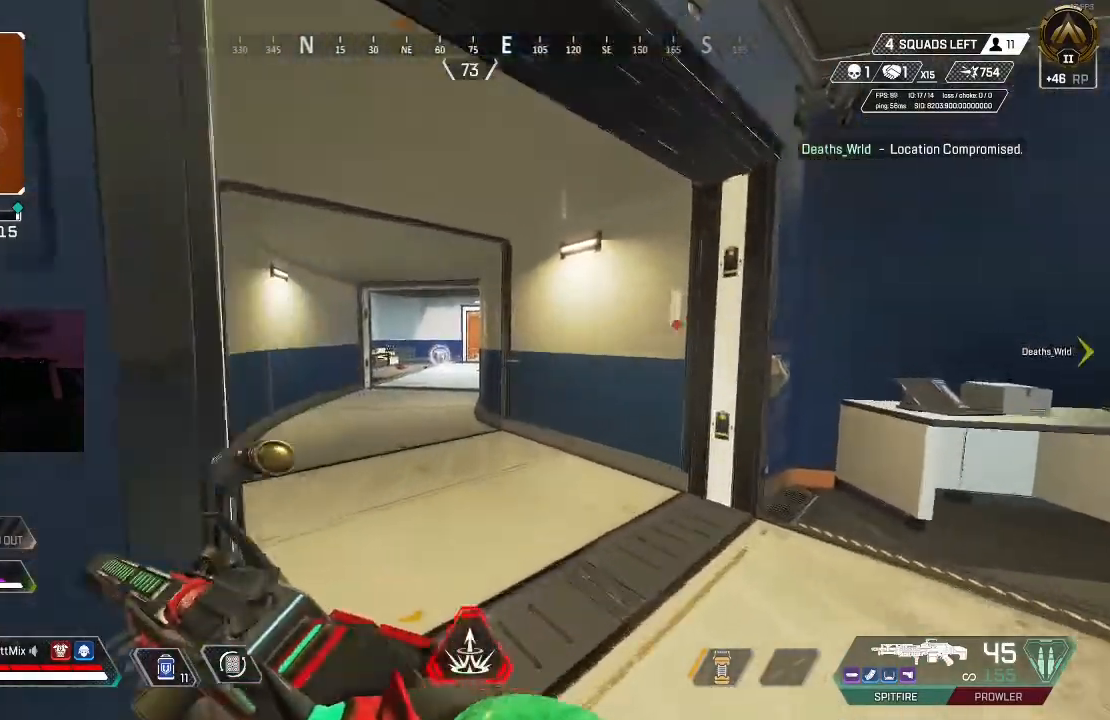
{"buttons": [], "left_stick": "up", "right_stick": "center", "events": [[33, "L3", "up"]]}
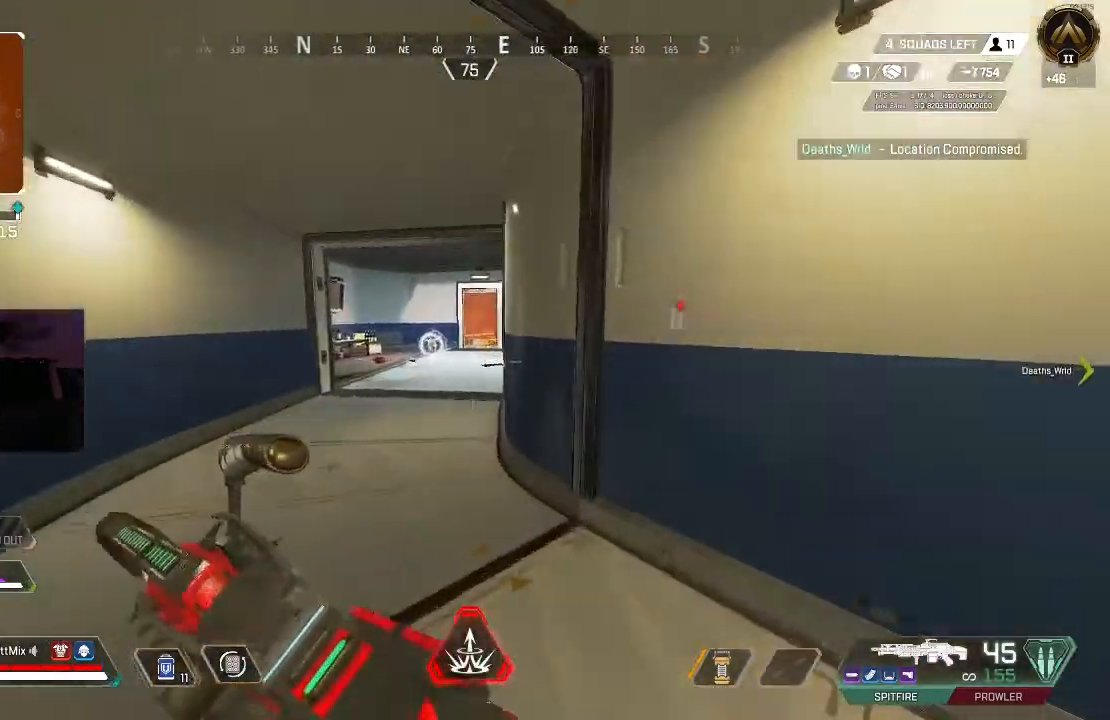
{"buttons": [], "left_stick": "up", "right_stick": "center", "events": []}
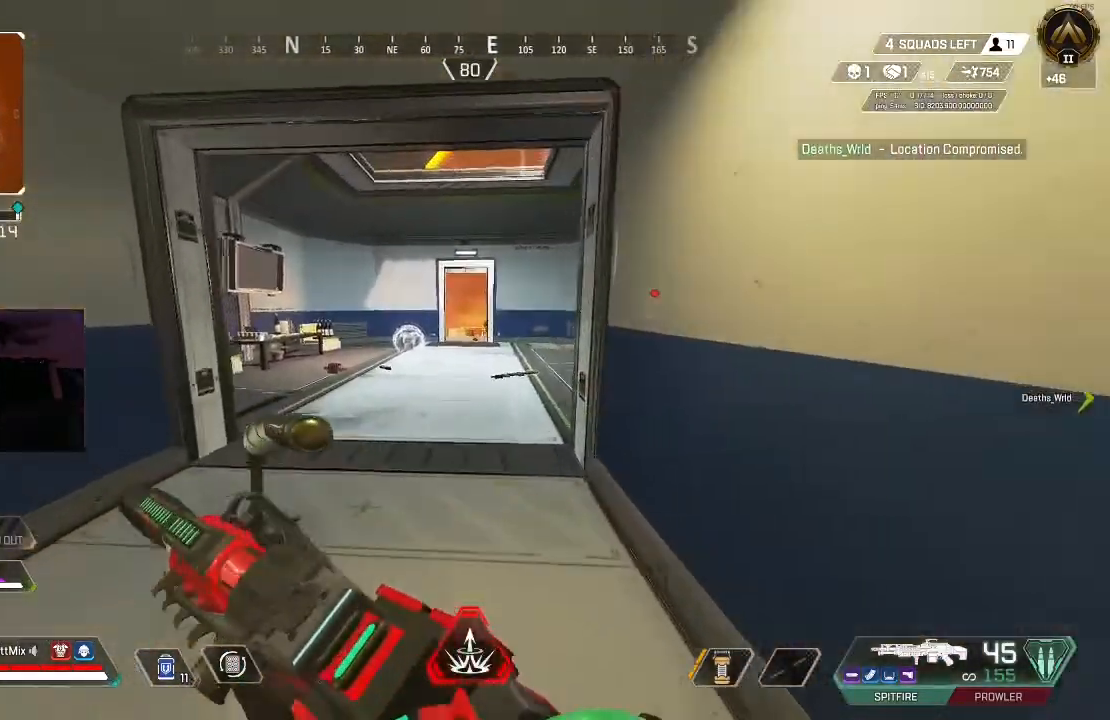
{"buttons": [], "left_stick": "up", "right_stick": "center", "events": []}
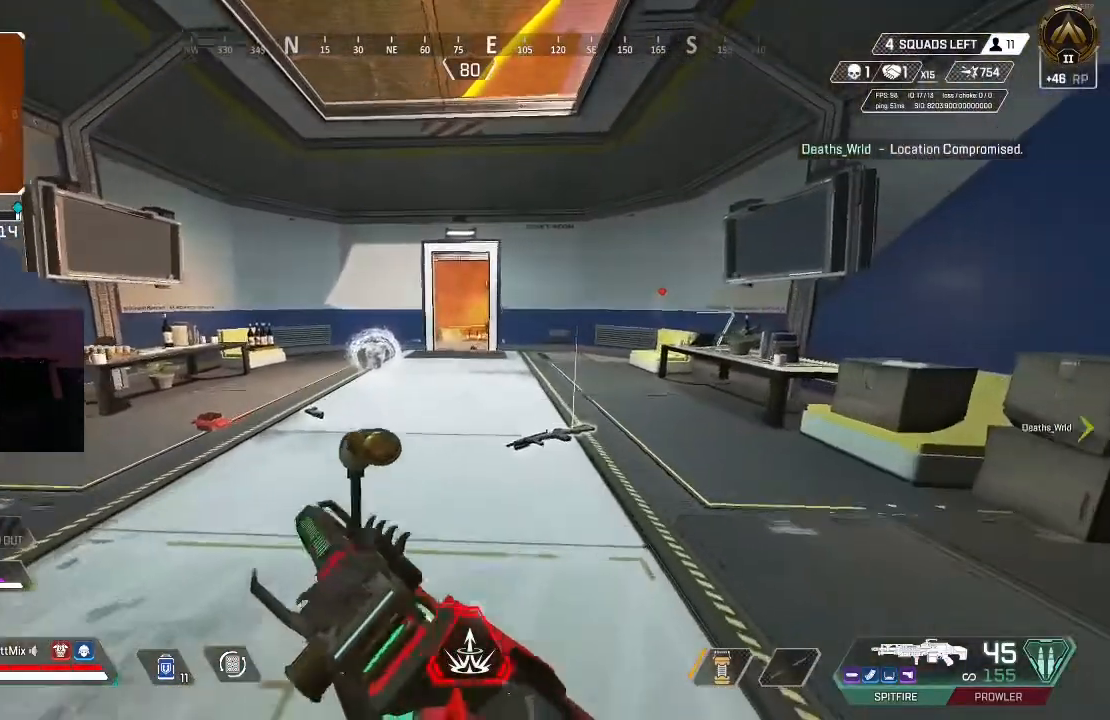
{"buttons": ["A"], "left_stick": "up-right", "right_stick": "center", "events": [[83, "B", "down"], [200, "left_stick", "up-right"], [250, "B", "up"], [283, "right_stick", "left"], [400, "A", "down"], [433, "right_stick", "center"]]}
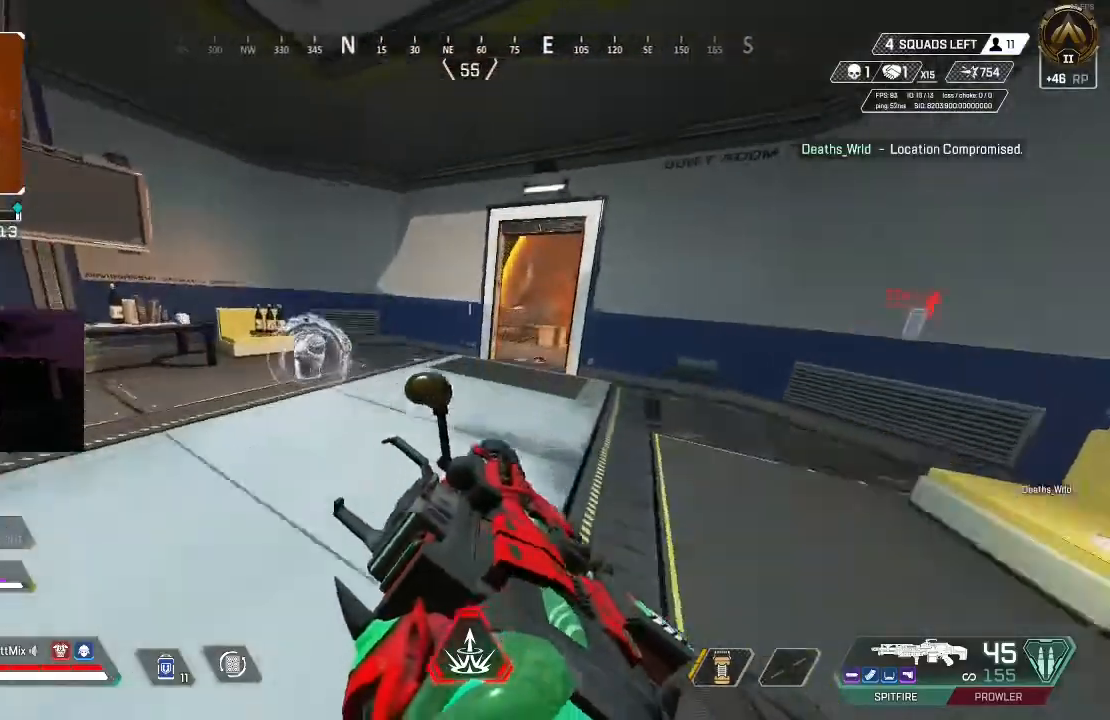
{"buttons": [], "left_stick": "up-left", "right_stick": "center", "events": [[33, "A", "up"], [67, "right_stick", "left"], [200, "right_stick", "center"], [433, "left_stick", "up-left"]]}
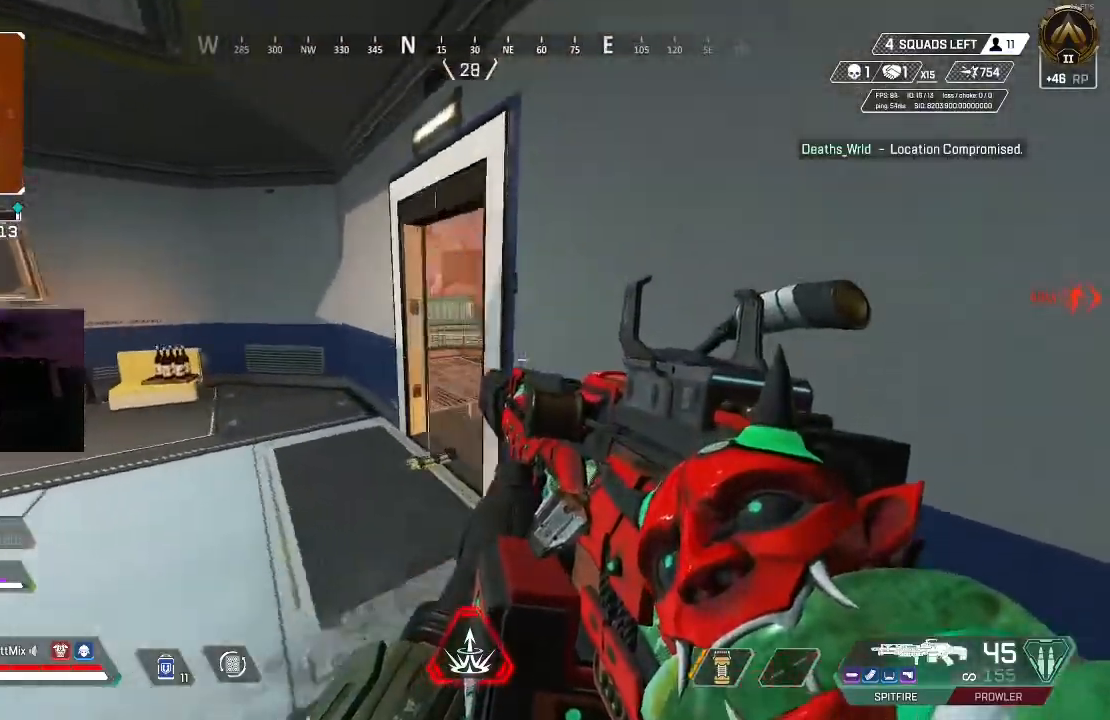
{"buttons": [], "left_stick": "up-left", "right_stick": "center", "events": [[233, "left_stick", "up-right"], [333, "left_stick", "up-left"]]}
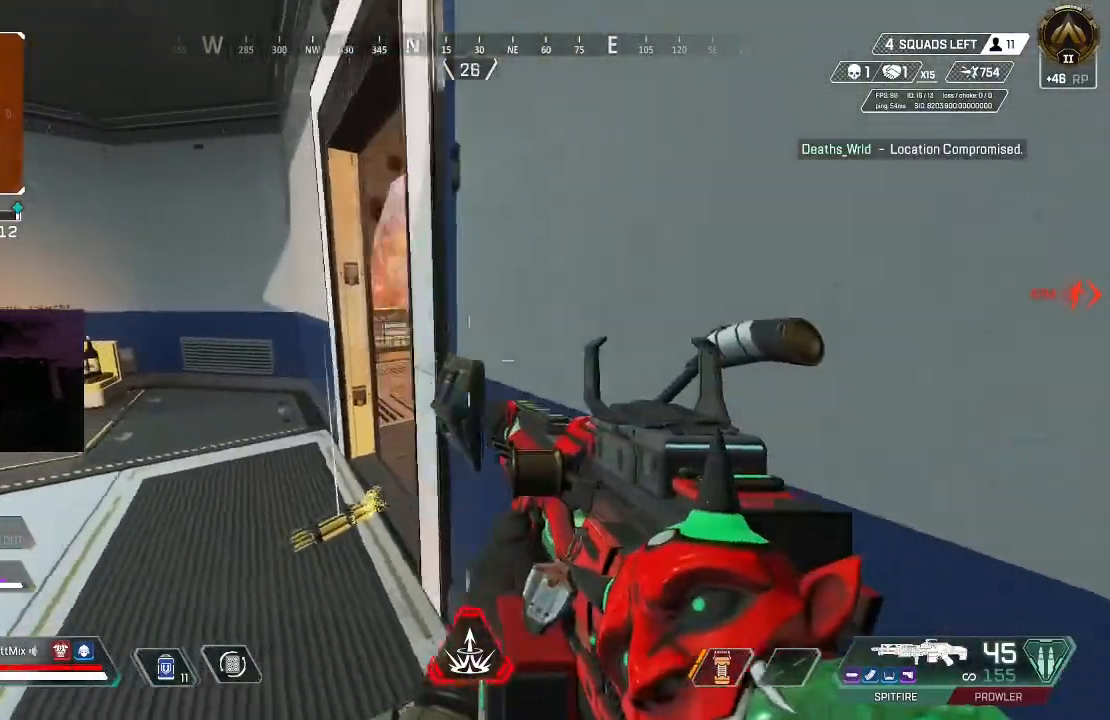
{"buttons": [], "left_stick": "center", "right_stick": "center", "events": [[100, "left_stick", "center"], [333, "left_stick", "left"], [417, "left_stick", "center"]]}
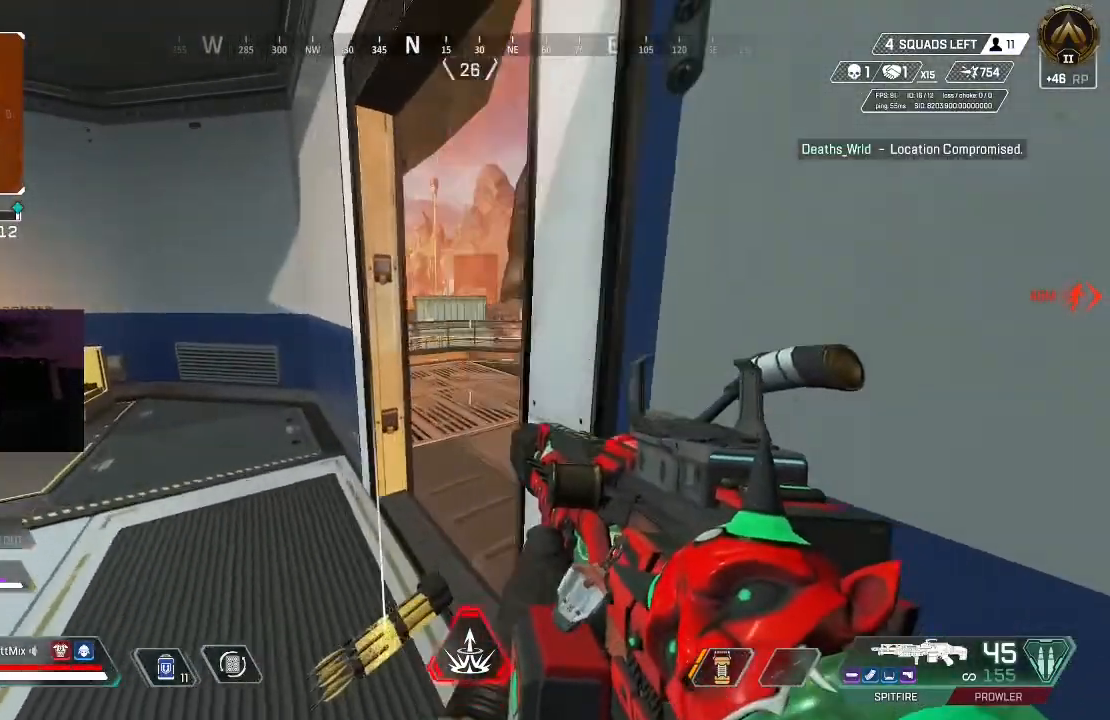
{"buttons": [], "left_stick": "down-left", "right_stick": "center", "events": [[33, "left_stick", "left"], [50, "right_stick", "right"], [283, "B", "down"], [300, "left_stick", "down-left"], [383, "B", "up"], [383, "right_stick", "center"]]}
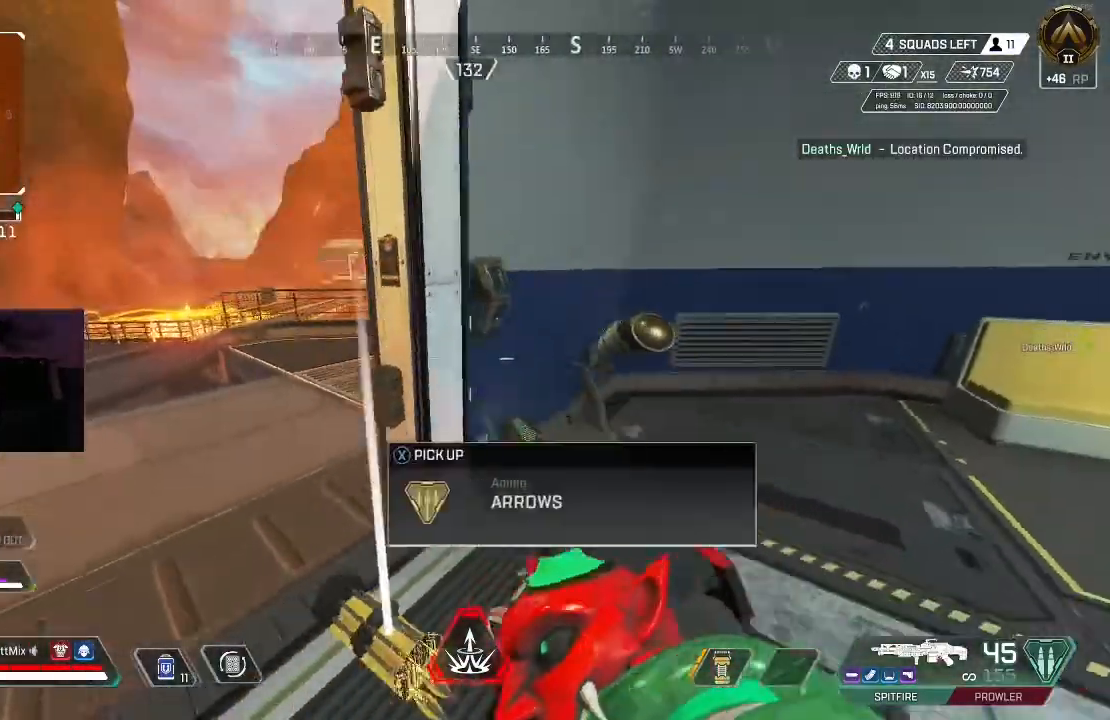
{"buttons": [], "left_stick": "right", "right_stick": "up-left", "events": [[33, "right_stick", "up-left"], [183, "right_stick", "center"], [233, "B", "down"], [350, "B", "up"], [367, "left_stick", "down-right"], [433, "left_stick", "right"], [433, "right_stick", "up-left"]]}
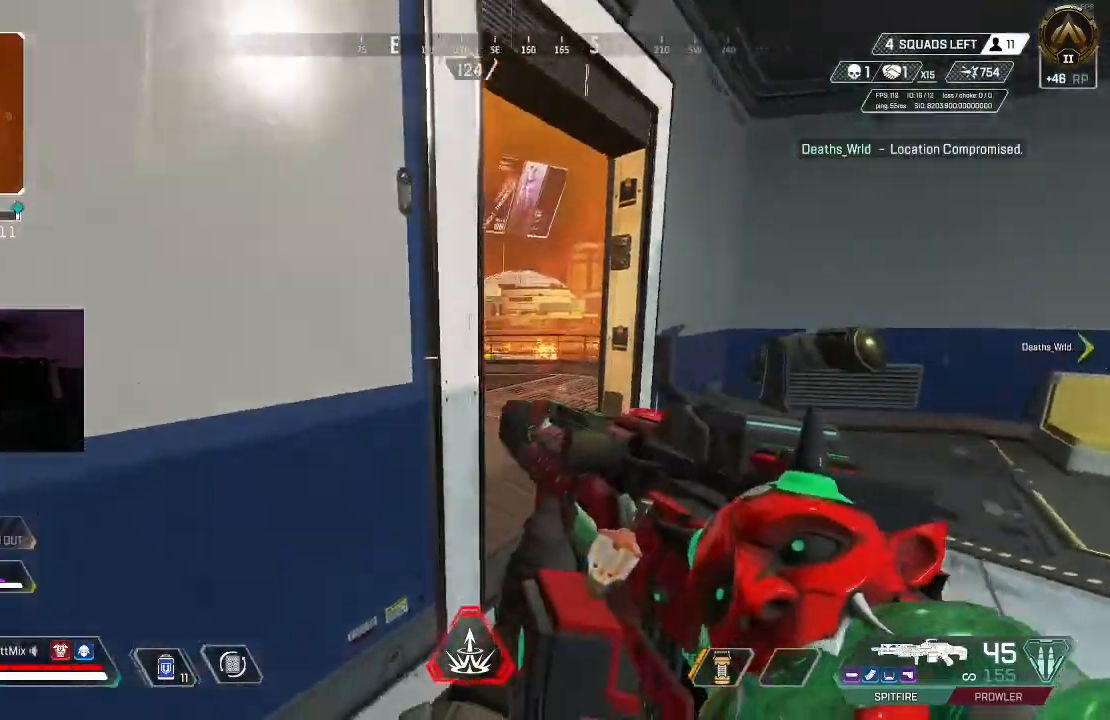
{"buttons": [], "left_stick": "right", "right_stick": "center", "events": [[150, "right_stick", "center"], [217, "left_stick", "up-right"], [433, "left_stick", "right"]]}
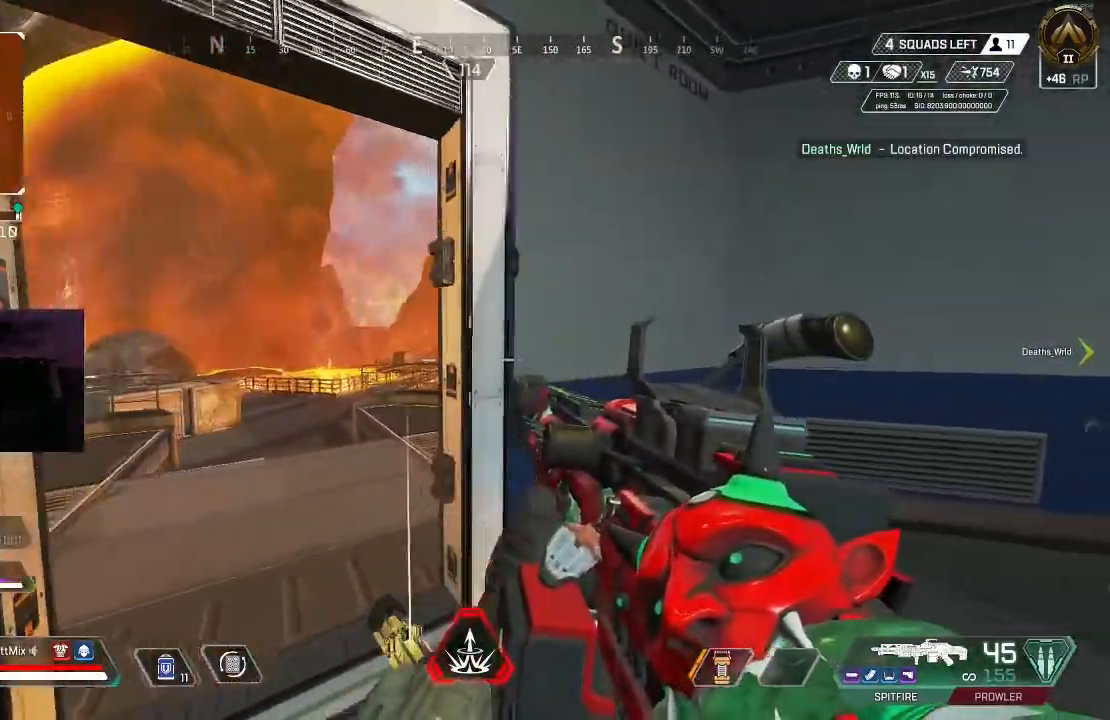
{"buttons": ["B"], "left_stick": "right", "right_stick": "center", "events": [[100, "right_stick", "left"], [133, "B", "down"], [267, "B", "up"], [383, "right_stick", "center"], [500, "B", "down"]]}
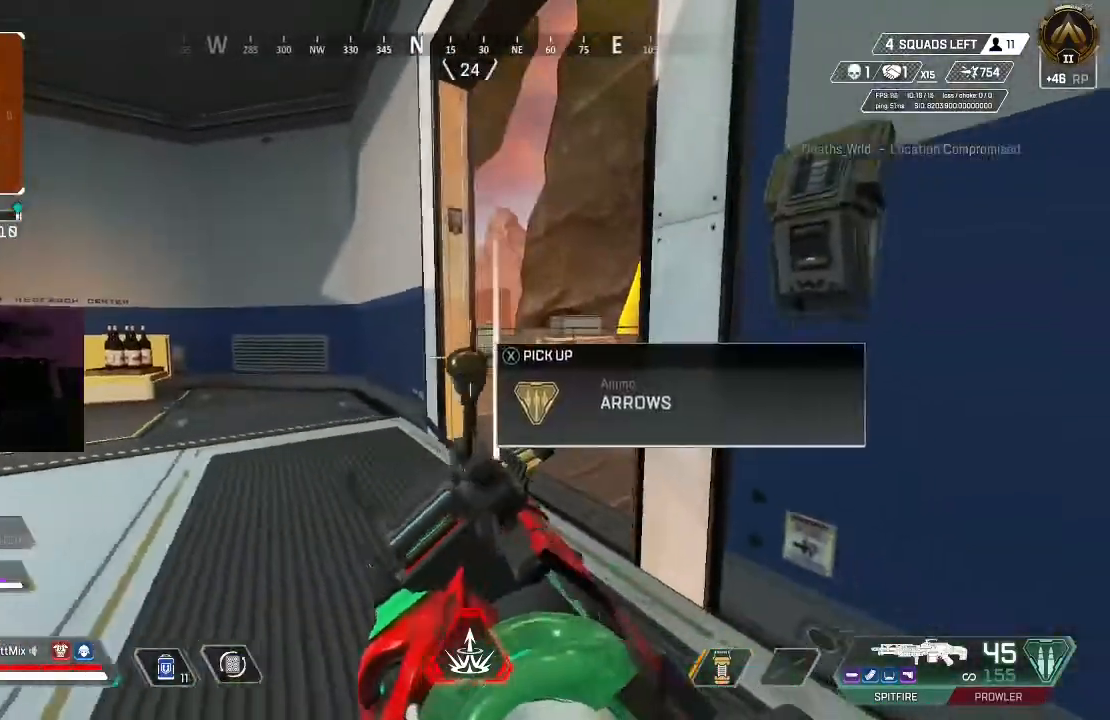
{"buttons": ["L2"], "left_stick": "down", "right_stick": "up-left", "events": [[50, "right_stick", "left"], [150, "B", "up"], [150, "right_stick", "center"], [233, "L2", "down"], [233, "left_stick", "down-left"], [283, "right_stick", "up"], [350, "left_stick", "down"], [483, "right_stick", "up-left"]]}
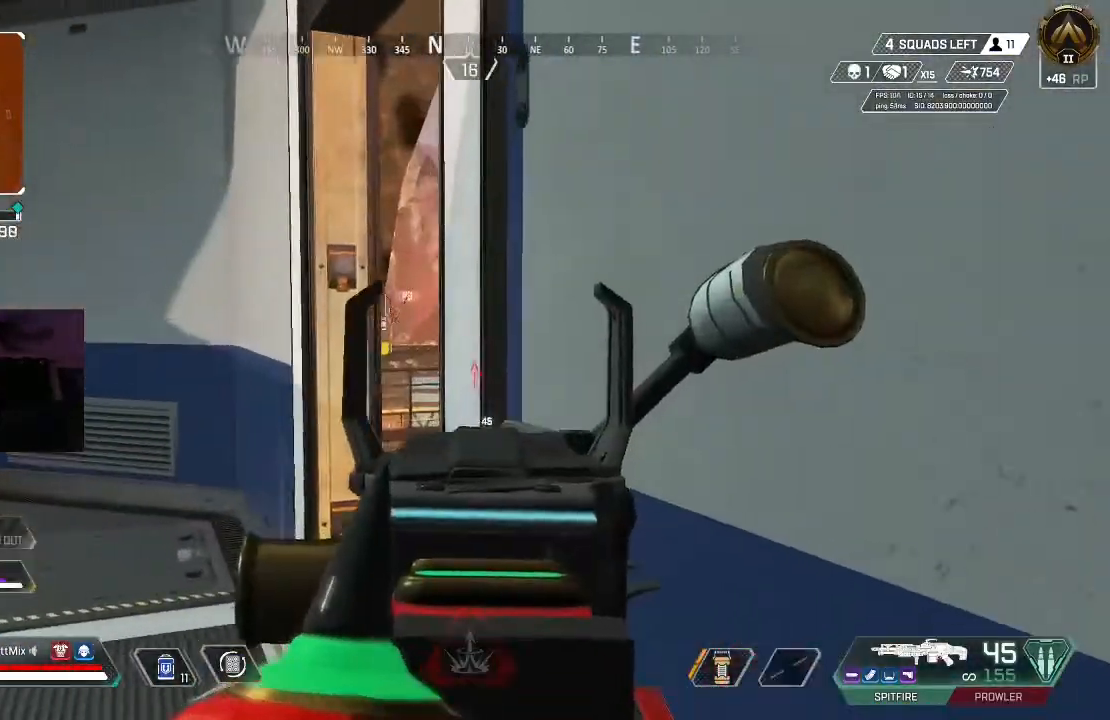
{"buttons": ["L2"], "left_stick": "center", "right_stick": "center", "events": [[17, "left_stick", "down-right"], [133, "left_stick", "center"], [150, "right_stick", "center"], [283, "left_stick", "up-right"], [367, "left_stick", "up-left"], [433, "left_stick", "center"]]}
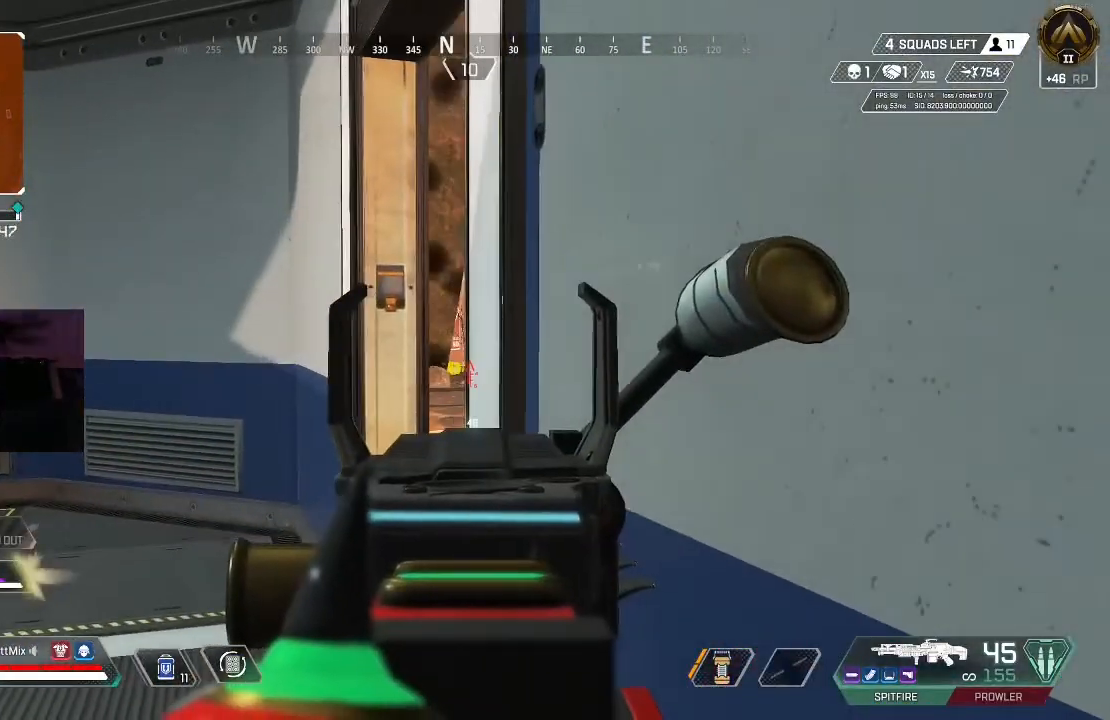
{"buttons": ["L2"], "left_stick": "left", "right_stick": "center", "events": [[67, "left_stick", "left"], [117, "left_stick", "center"], [333, "left_stick", "right"], [417, "left_stick", "center"], [467, "left_stick", "left"]]}
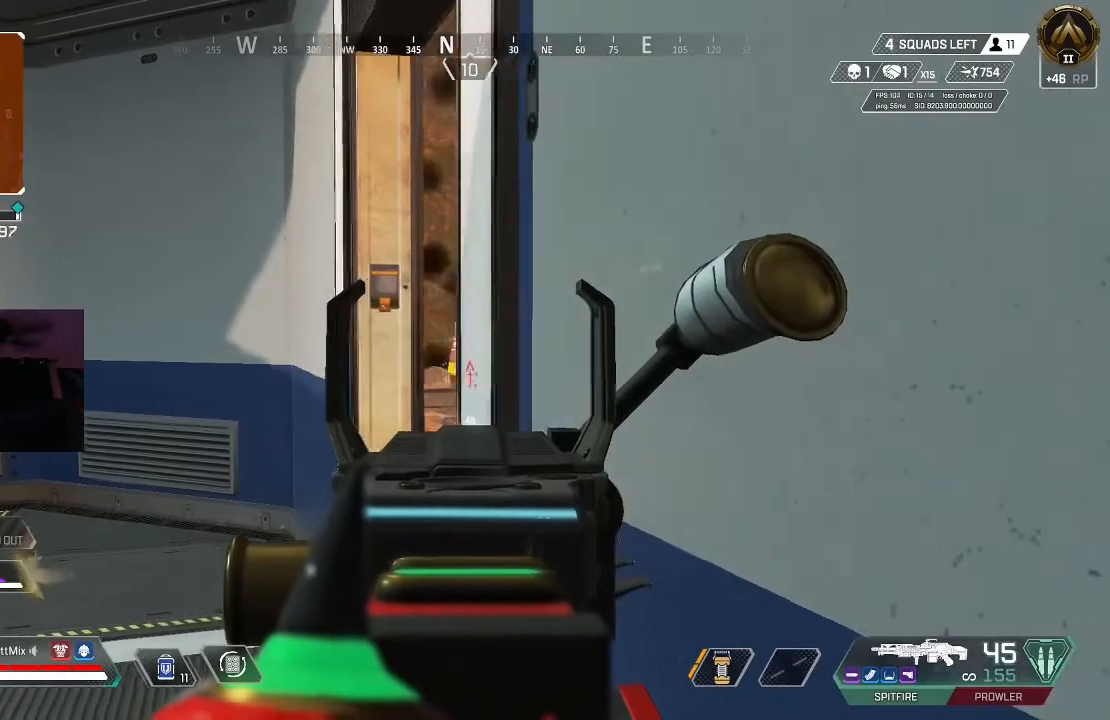
{"buttons": ["L2"], "left_stick": "left", "right_stick": "center", "events": [[50, "left_stick", "center"], [117, "left_stick", "up-right"], [217, "left_stick", "left"], [333, "left_stick", "up-right"], [417, "left_stick", "center"], [467, "left_stick", "left"]]}
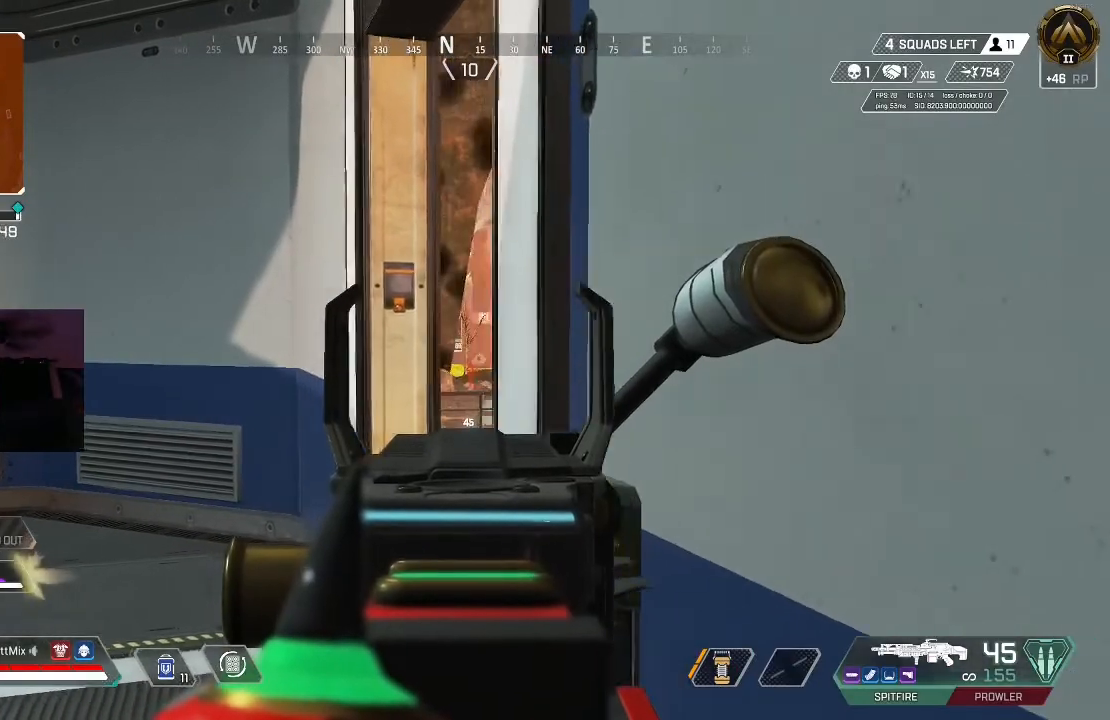
{"buttons": ["L2"], "left_stick": "right", "right_stick": "center", "events": [[50, "left_stick", "center"], [100, "left_stick", "right"], [200, "left_stick", "center"], [267, "left_stick", "left"], [433, "left_stick", "center"], [483, "left_stick", "right"]]}
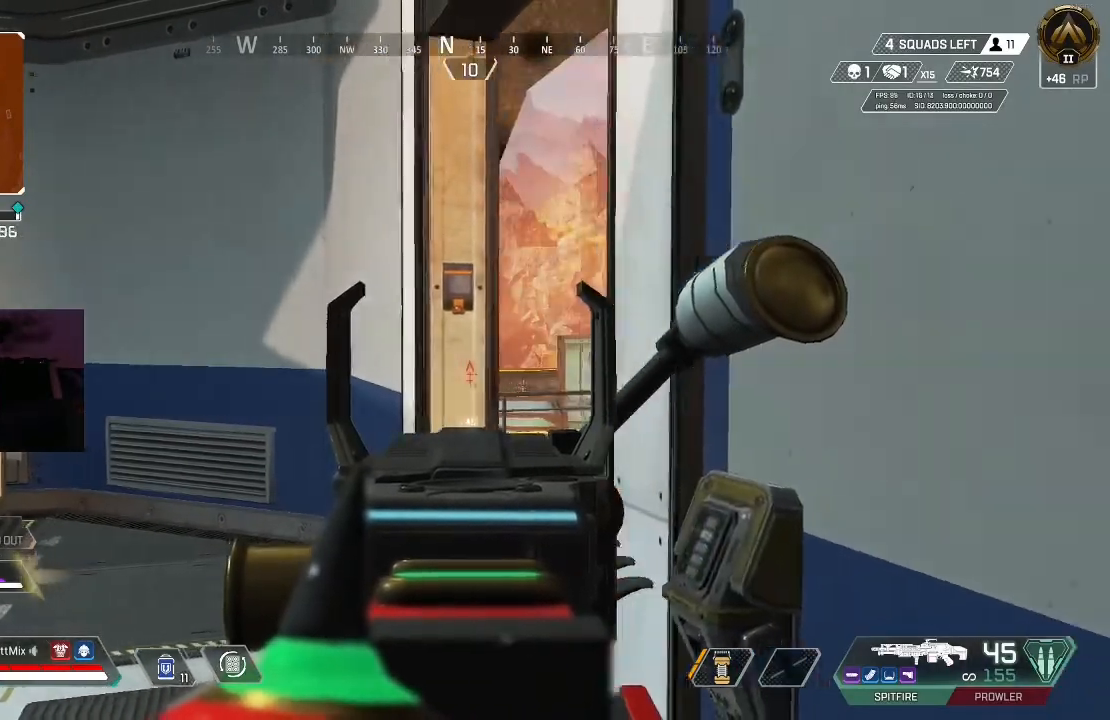
{"buttons": ["L2"], "left_stick": "center", "right_stick": "center", "events": [[233, "left_stick", "left"], [500, "left_stick", "center"]]}
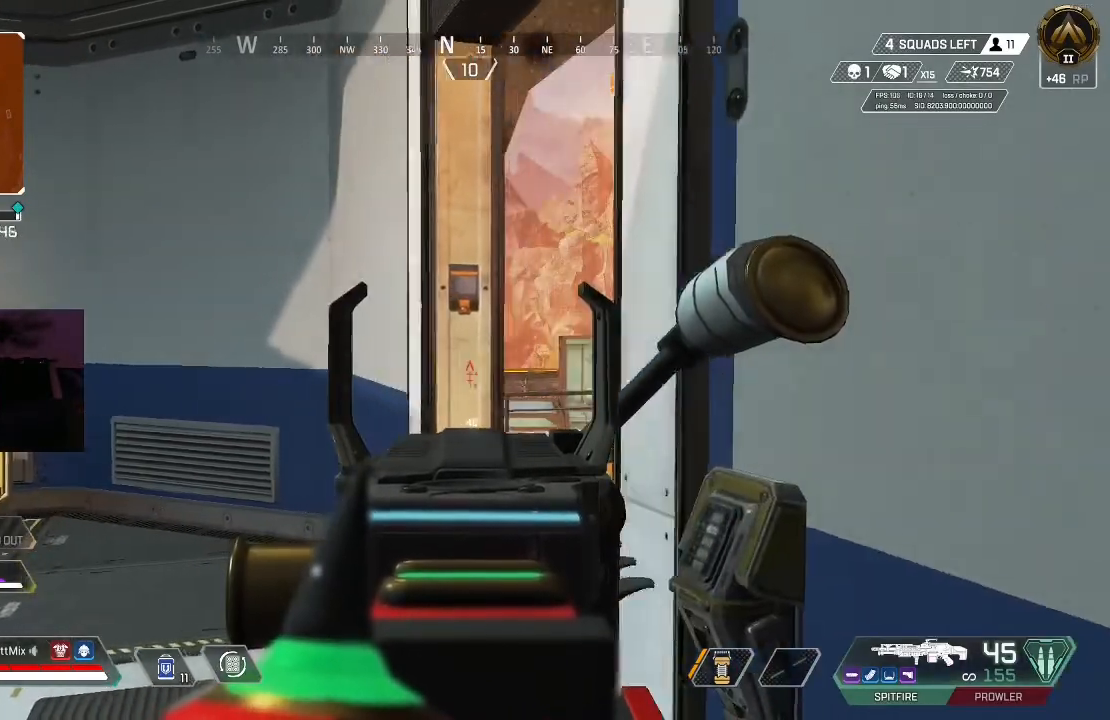
{"buttons": ["B"], "left_stick": "center", "right_stick": "center", "events": [[50, "left_stick", "up-right"], [83, "L2", "up"], [100, "right_stick", "down-right"], [233, "left_stick", "left"], [267, "right_stick", "center"], [367, "B", "down"], [383, "left_stick", "center"]]}
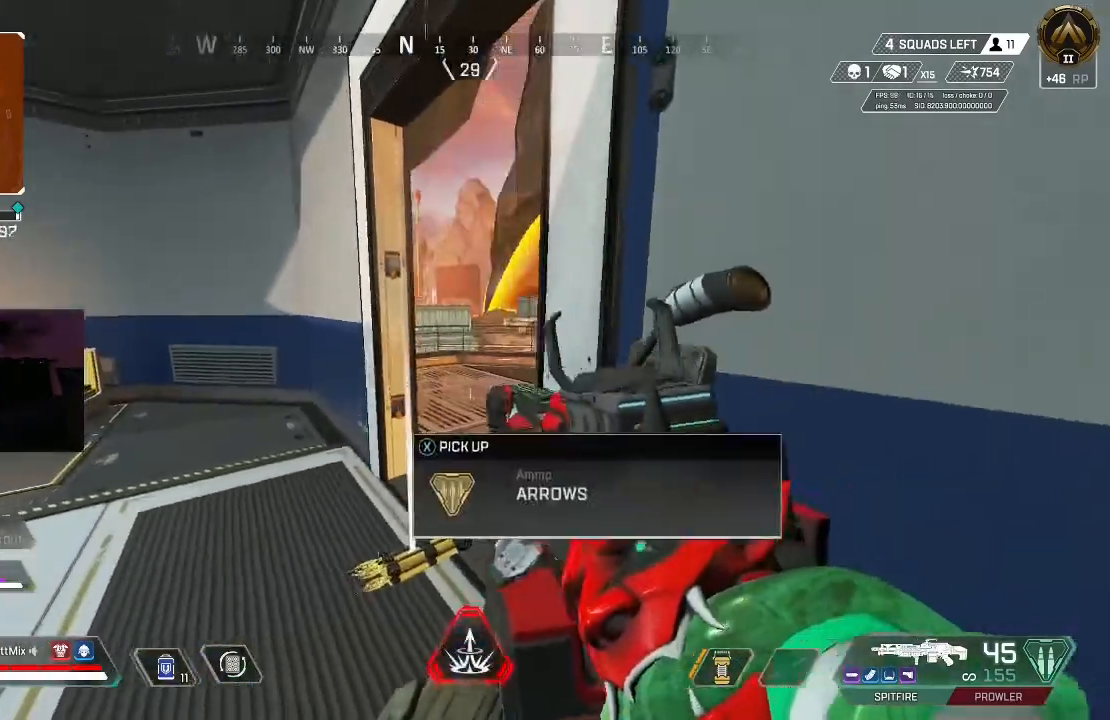
{"buttons": ["L2"], "left_stick": "down-left", "right_stick": "up", "events": [[17, "B", "up"], [50, "left_stick", "left"], [150, "left_stick", "center"], [217, "left_stick", "right"], [333, "B", "down"], [350, "L2", "down"], [383, "right_stick", "up"], [400, "left_stick", "center"], [433, "B", "up"], [467, "left_stick", "down-left"]]}
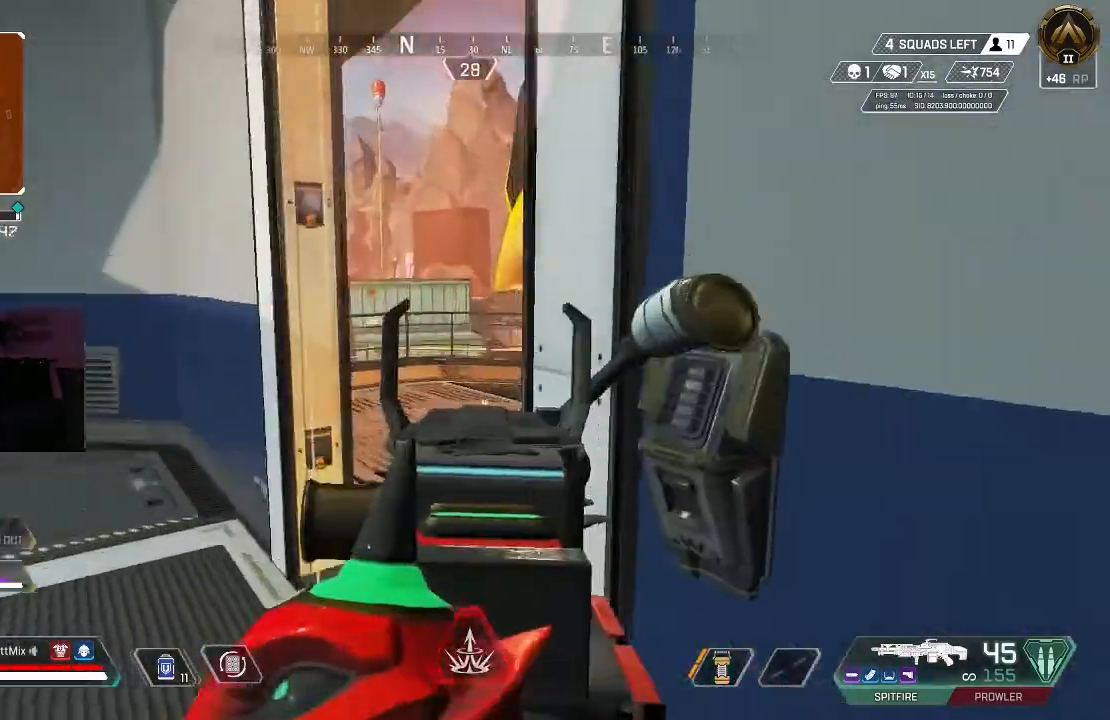
{"buttons": ["L2"], "left_stick": "center", "right_stick": "center", "events": [[83, "right_stick", "up-left"], [117, "left_stick", "left"], [217, "left_stick", "up-right"], [250, "right_stick", "center"], [367, "left_stick", "left"], [367, "right_stick", "right"], [483, "left_stick", "center"], [483, "right_stick", "center"]]}
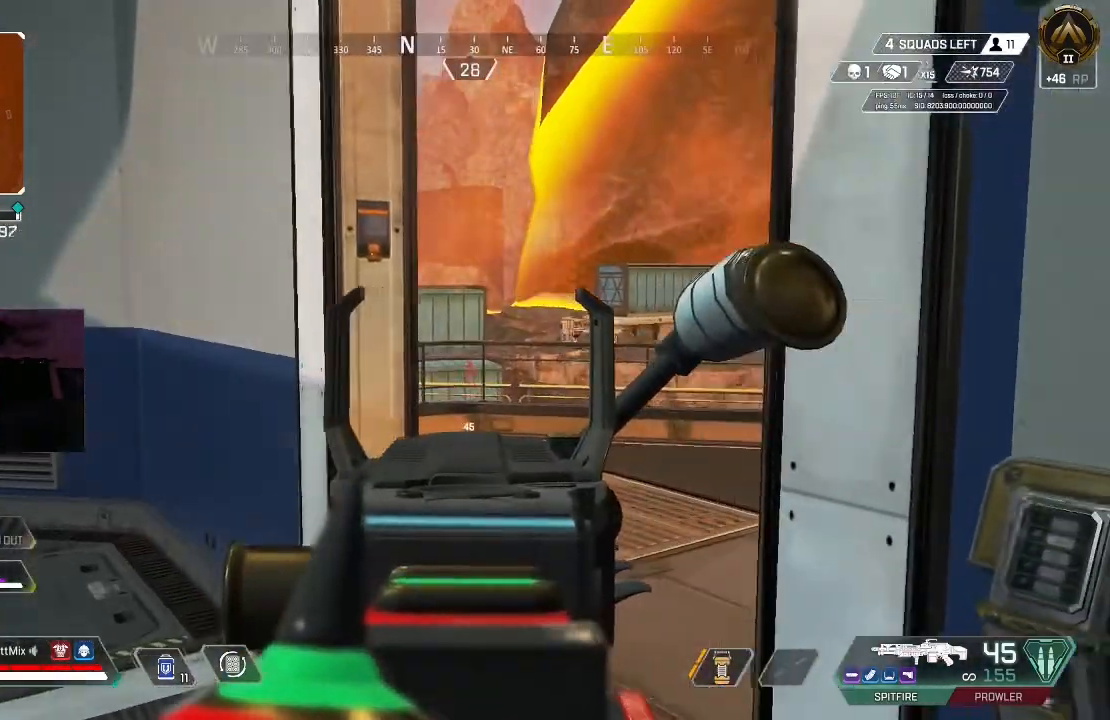
{"buttons": [], "left_stick": "right", "right_stick": "center", "events": [[17, "left_stick", "right"], [150, "B", "down"], [250, "B", "up"], [250, "left_stick", "center"], [250, "right_stick", "left"], [283, "L2", "up"], [300, "left_stick", "left"], [400, "left_stick", "center"], [450, "left_stick", "right"], [483, "right_stick", "center"]]}
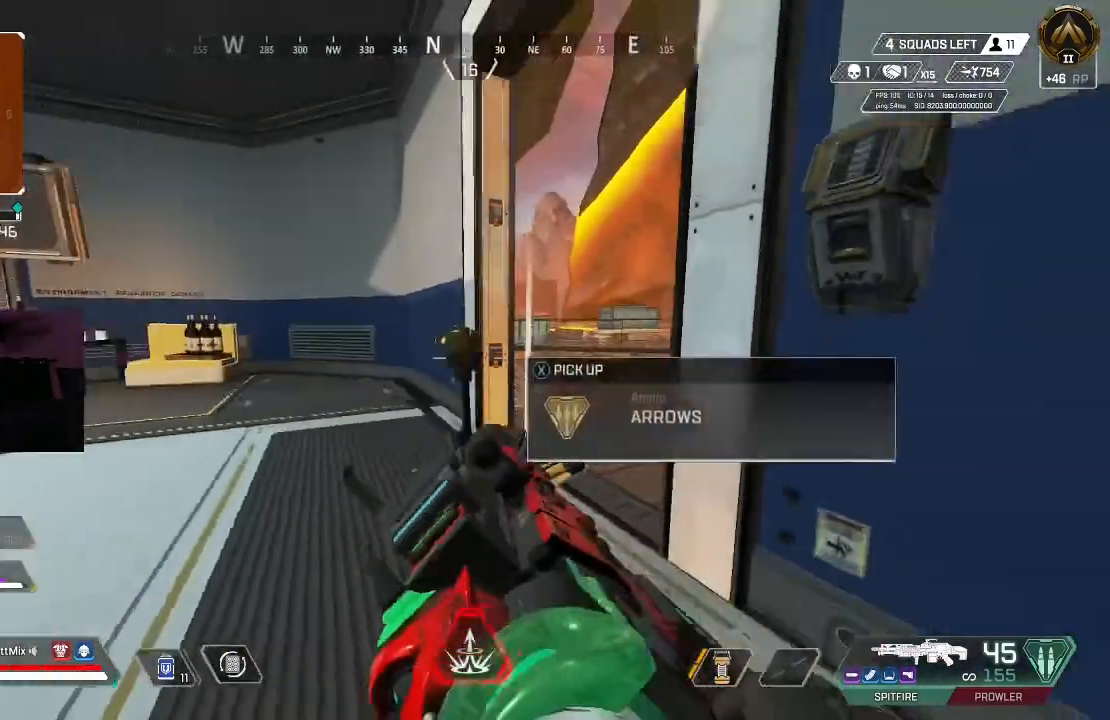
{"buttons": ["L2"], "left_stick": "right", "right_stick": "center", "events": [[83, "left_stick", "center"], [217, "B", "down"], [233, "left_stick", "right"], [283, "L2", "down"], [333, "B", "up"], [333, "right_stick", "up"], [350, "left_stick", "down-left"], [433, "left_stick", "center"], [450, "right_stick", "center"], [483, "left_stick", "right"]]}
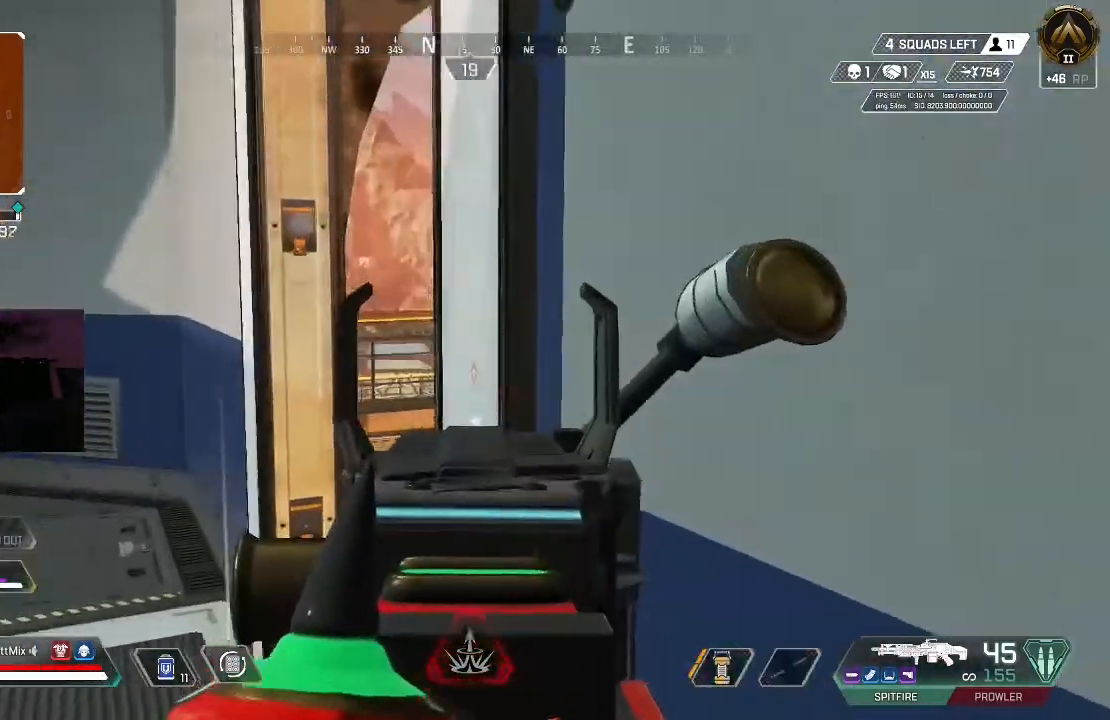
{"buttons": ["L2"], "left_stick": "center", "right_stick": "center", "events": [[67, "left_stick", "left"], [83, "right_stick", "up-left"], [150, "left_stick", "center"], [267, "left_stick", "left"], [283, "right_stick", "center"], [350, "left_stick", "center"], [417, "left_stick", "right"], [500, "left_stick", "center"]]}
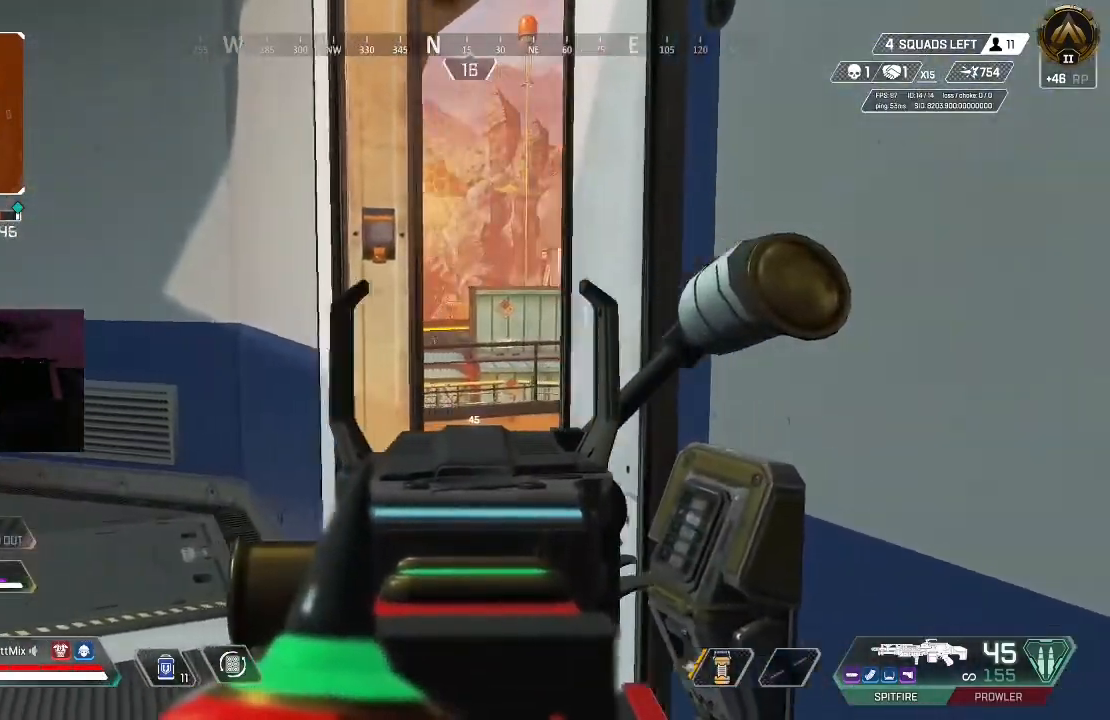
{"buttons": ["L2"], "left_stick": "right", "right_stick": "center", "events": [[50, "B", "down"], [67, "left_stick", "left"], [167, "B", "up"], [183, "L2", "up"], [317, "left_stick", "right"], [417, "L2", "down"]]}